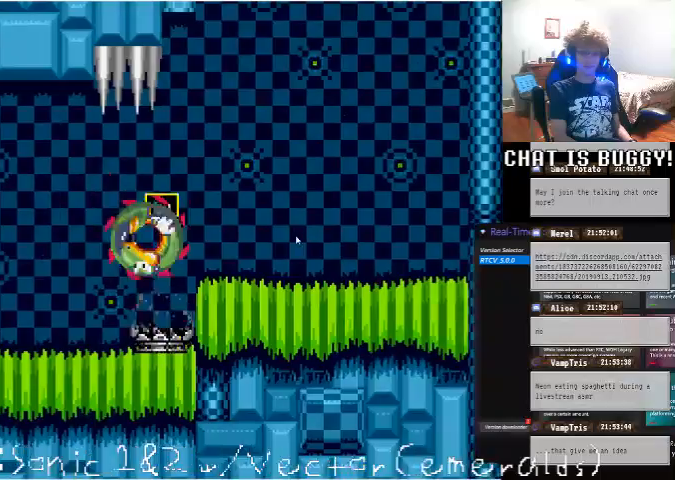
Gameplay with a controller (Xbox layout); each line is a JSON object with the inputs held at the frame after it (dt_ms = milliseconds from this image to that frame). "events" lists button and stick changes between this image and that frame as [ms after this image, input, new state], when the widget could be followed in between. Not read: L1 L2 L3 R1 R2 R3.
{"dt_ms": 500, "buttons": ["DPAD_RIGHT"], "left_stick": "center", "right_stick": "center", "events": [[200, "A", "down"], [400, "A", "up"]]}
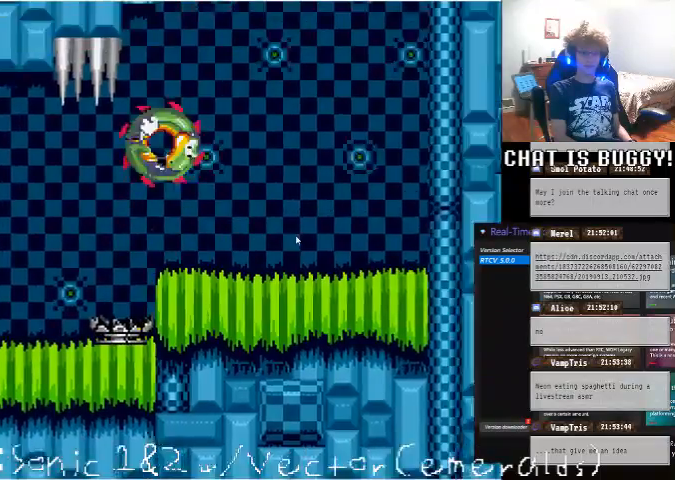
{"dt_ms": 500, "buttons": ["A", "DPAD_DOWN"], "left_stick": "center", "right_stick": "center", "events": [[350, "DPAD_DOWN", "down"], [350, "DPAD_RIGHT", "up"], [450, "A", "down"]]}
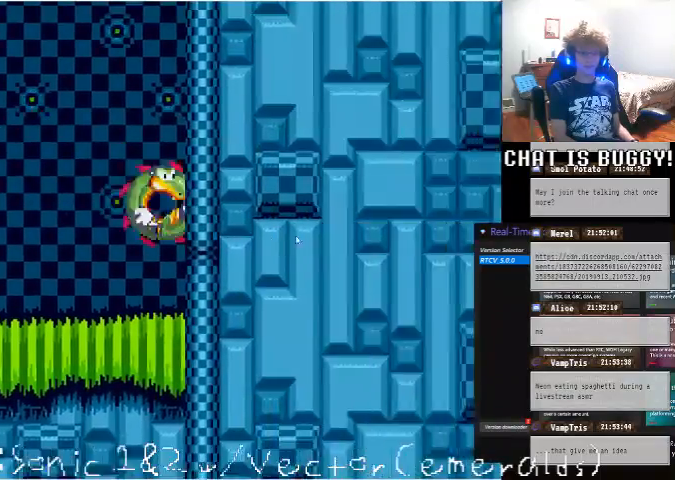
{"dt_ms": 500, "buttons": ["DPAD_RIGHT"], "left_stick": "center", "right_stick": "center", "events": [[150, "A", "up"], [200, "DPAD_DOWN", "up"], [350, "DPAD_RIGHT", "down"]]}
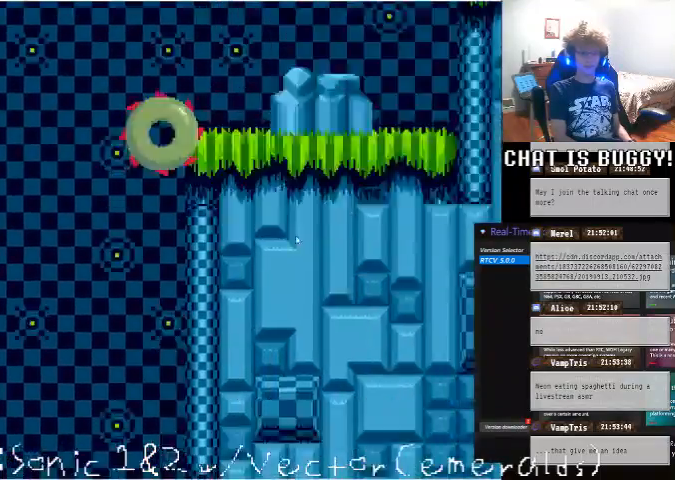
{"dt_ms": 500, "buttons": ["DPAD_RIGHT"], "left_stick": "center", "right_stick": "center"}
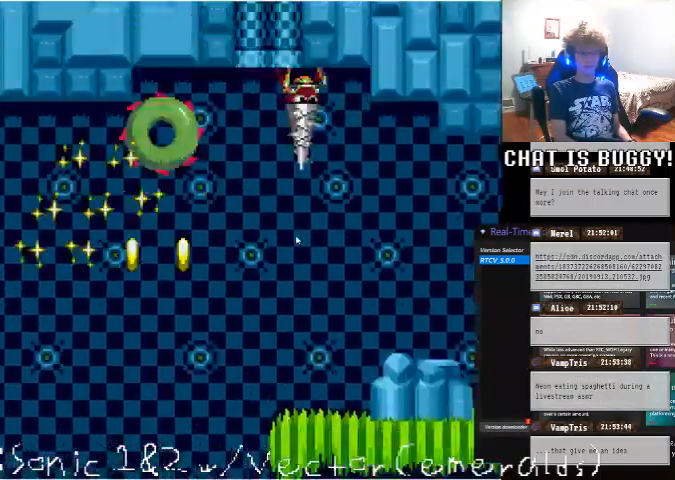
{"dt_ms": 500, "buttons": ["A", "Y", "DPAD_LEFT"], "left_stick": "center", "right_stick": "center"}
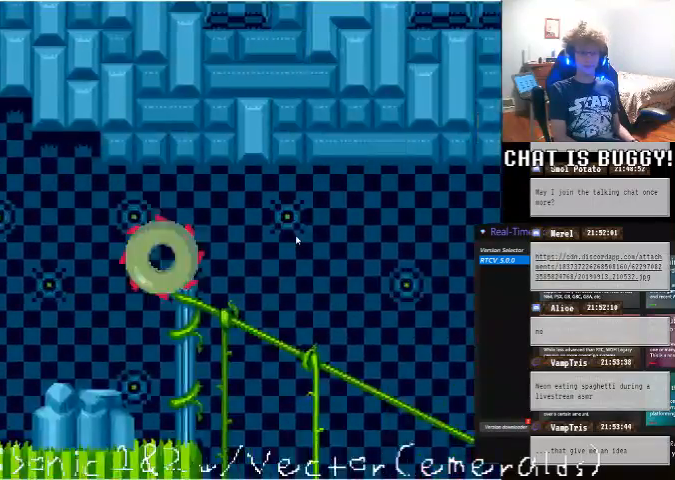
{"dt_ms": 1000, "buttons": ["A", "DPAD_RIGHT"], "left_stick": "center", "right_stick": "center"}
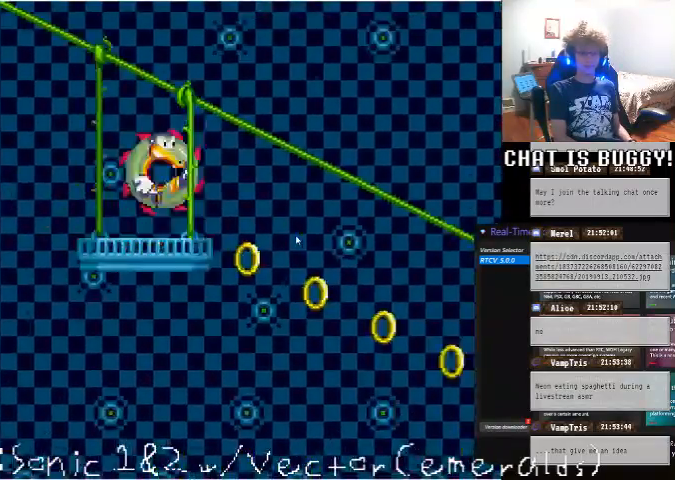
{"dt_ms": 500, "buttons": ["DPAD_DOWN", "DPAD_RIGHT"], "left_stick": "center", "right_stick": "center", "events": [[100, "A", "up"], [500, "DPAD_DOWN", "down"]]}
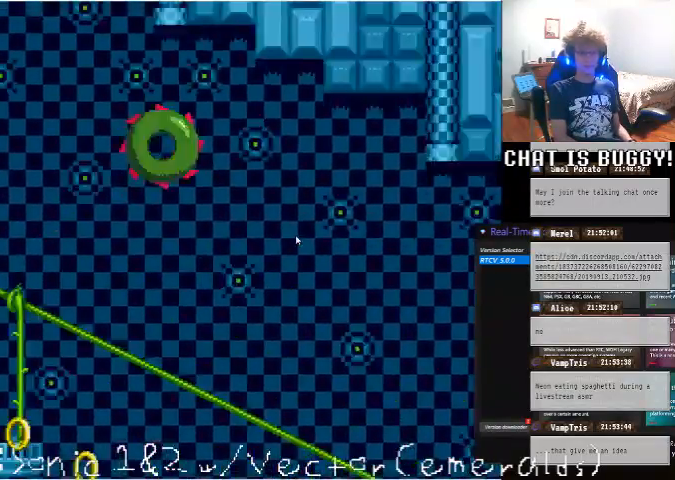
{"dt_ms": 500, "buttons": ["DPAD_DOWN", "DPAD_RIGHT"], "left_stick": "center", "right_stick": "center", "events": []}
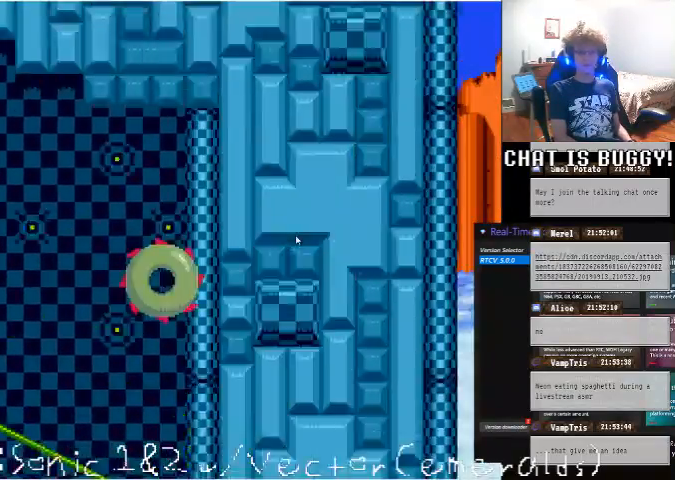
{"dt_ms": 500, "buttons": ["DPAD_DOWN"], "left_stick": "center", "right_stick": "center", "events": [[100, "DPAD_RIGHT", "up"], [200, "A", "down"], [350, "A", "up"]]}
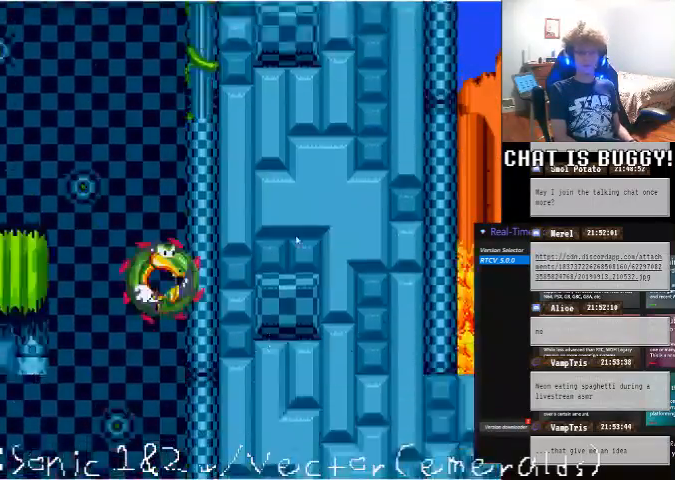
{"dt_ms": 500, "buttons": ["DPAD_RIGHT"], "left_stick": "center", "right_stick": "center"}
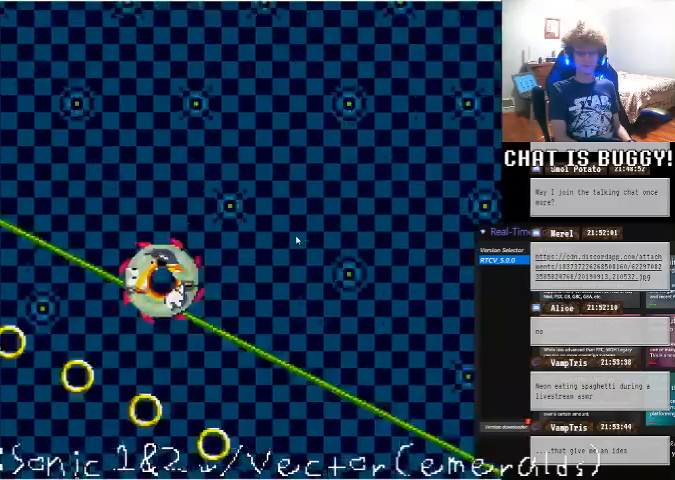
{"dt_ms": 500, "buttons": ["DPAD_RIGHT"], "left_stick": "center", "right_stick": "center", "events": []}
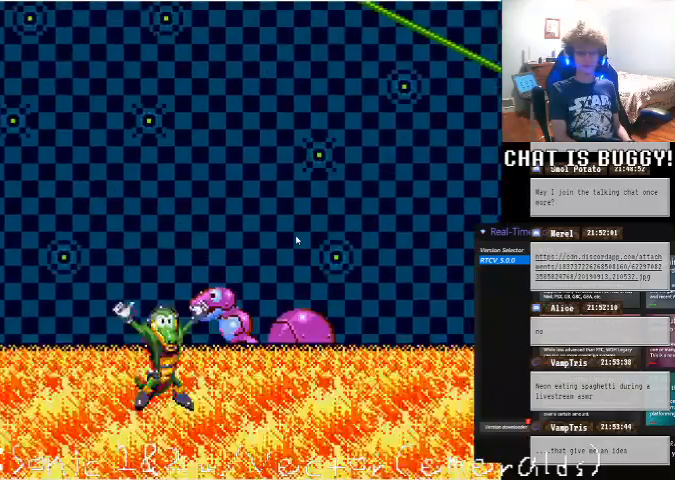
{"dt_ms": 500, "buttons": [], "left_stick": "center", "right_stick": "center", "events": [[150, "A", "down"], [450, "A", "up"], [450, "DPAD_RIGHT", "up"]]}
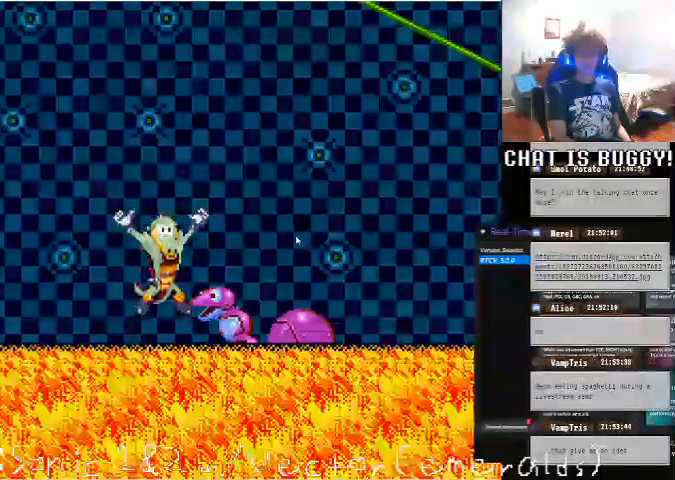
{"dt_ms": 500, "buttons": [], "left_stick": "center", "right_stick": "center", "events": []}
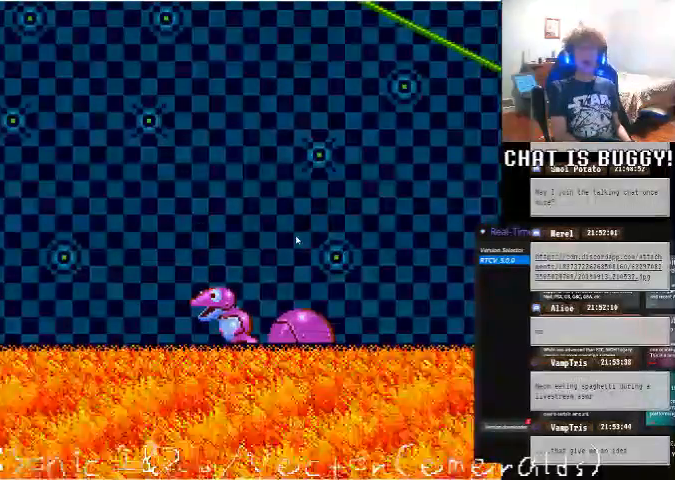
{"dt_ms": 500, "buttons": [], "left_stick": "center", "right_stick": "center", "events": []}
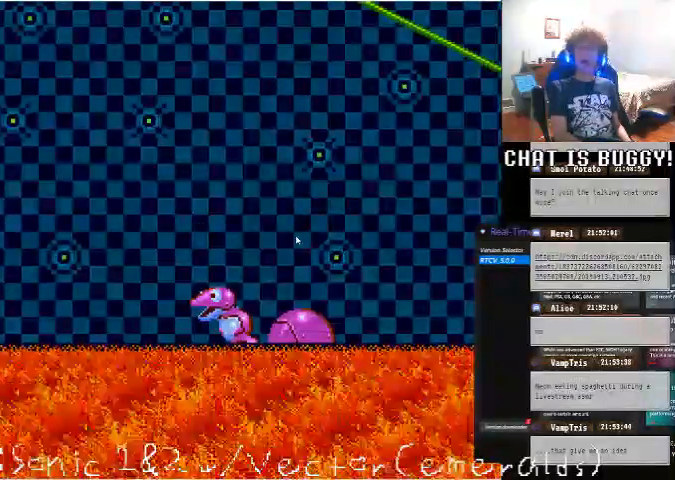
{"dt_ms": 500, "buttons": [], "left_stick": "center", "right_stick": "center", "events": []}
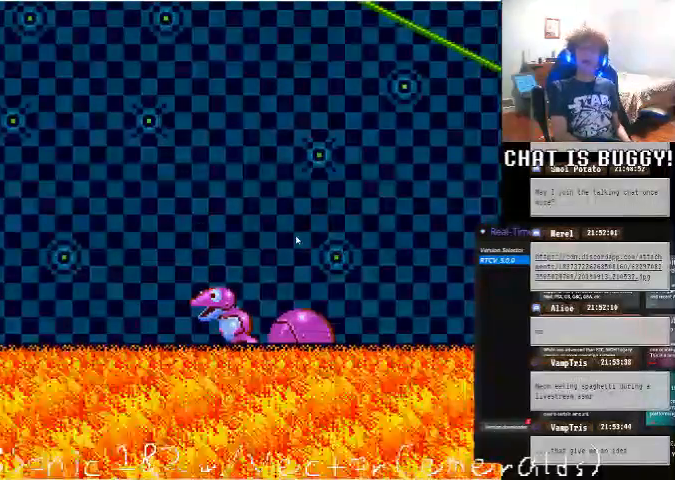
{"dt_ms": 500, "buttons": [], "left_stick": "center", "right_stick": "center", "events": []}
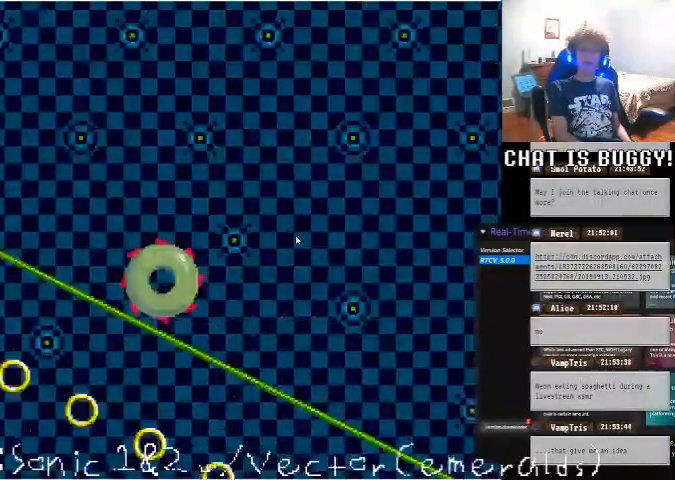
{"dt_ms": 500, "buttons": ["A", "X"], "left_stick": "center", "right_stick": "center"}
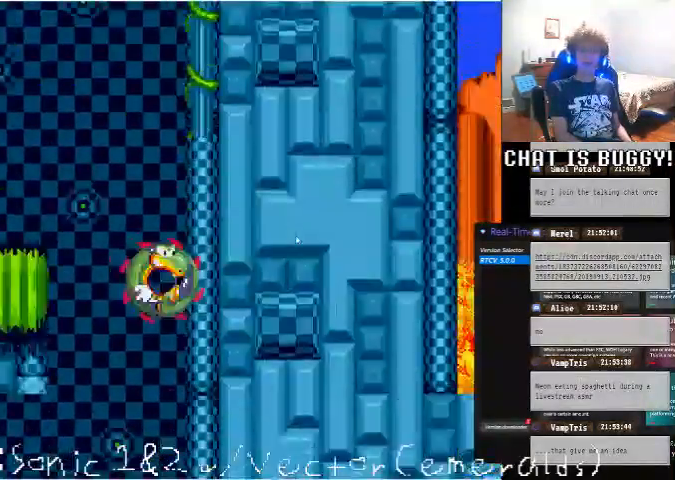
{"dt_ms": 500, "buttons": ["A", "DPAD_UP"], "left_stick": "center", "right_stick": "center"}
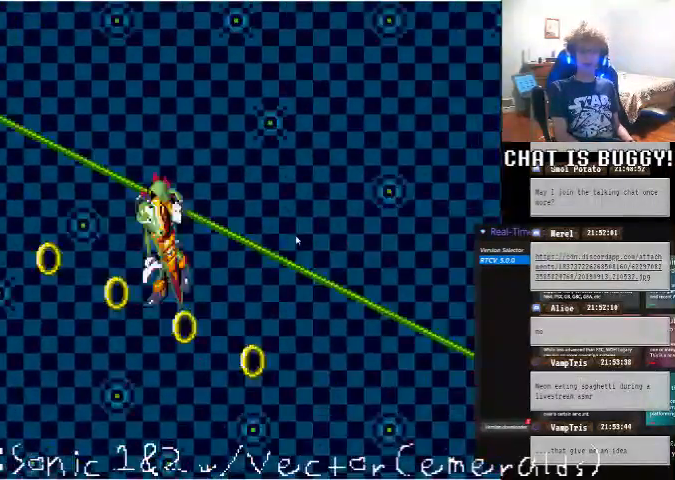
{"dt_ms": 500, "buttons": ["DPAD_RIGHT"], "left_stick": "center", "right_stick": "center"}
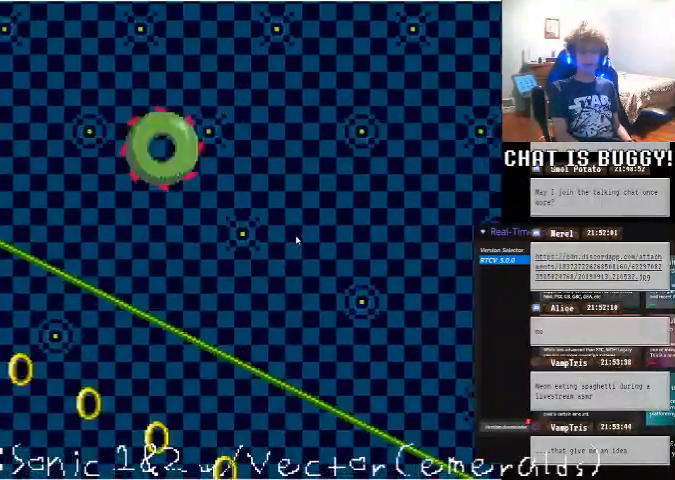
{"dt_ms": 500, "buttons": [], "left_stick": "center", "right_stick": "center", "events": [[150, "DPAD_RIGHT", "up"]]}
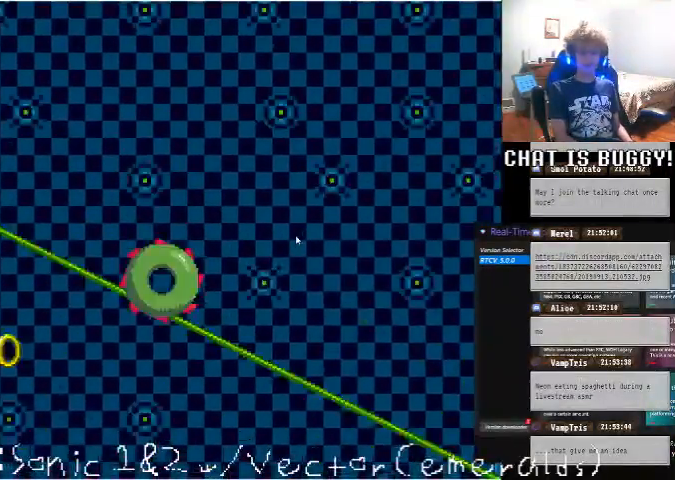
{"dt_ms": 500, "buttons": ["DPAD_RIGHT"], "left_stick": "center", "right_stick": "center", "events": [[150, "DPAD_RIGHT", "down"]]}
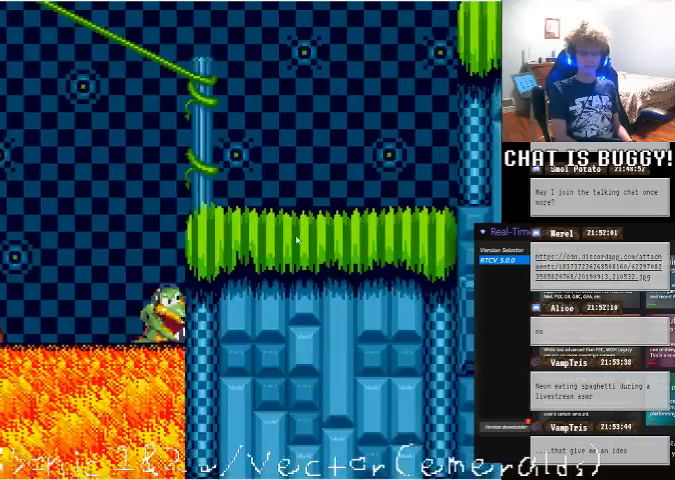
{"dt_ms": 500, "buttons": ["DPAD_RIGHT"], "left_stick": "center", "right_stick": "center", "events": [[50, "A", "down"], [350, "A", "up"]]}
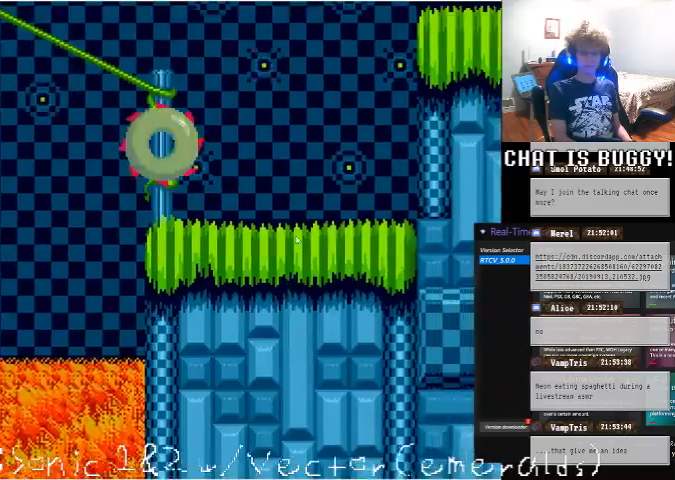
{"dt_ms": 500, "buttons": ["A", "DPAD_RIGHT"], "left_stick": "center", "right_stick": "center", "events": [[350, "A", "down"]]}
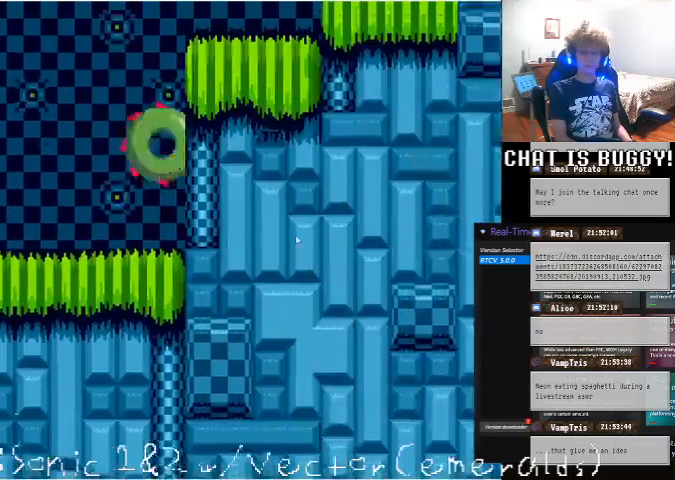
{"dt_ms": 500, "buttons": ["DPAD_RIGHT"], "left_stick": "center", "right_stick": "center", "events": [[400, "A", "up"]]}
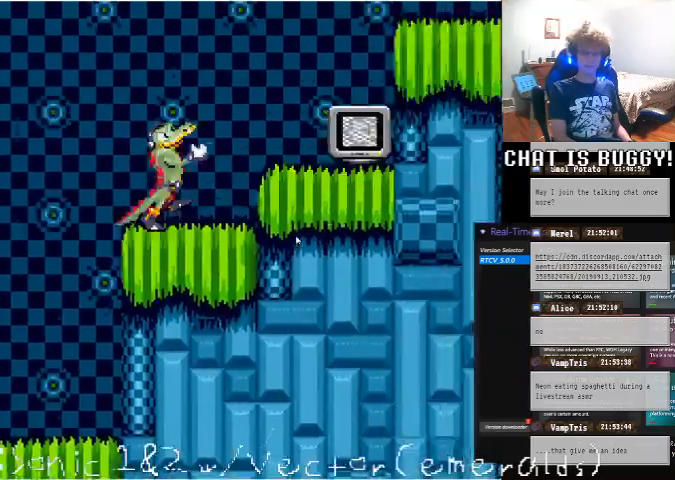
{"dt_ms": 500, "buttons": [], "left_stick": "center", "right_stick": "center", "events": [[100, "A", "down"], [200, "A", "up"], [300, "DPAD_RIGHT", "up"]]}
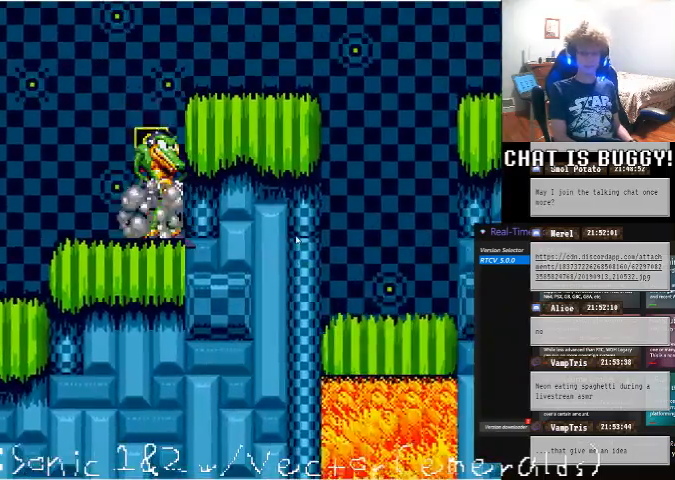
{"dt_ms": 500, "buttons": ["A", "DPAD_RIGHT"], "left_stick": "center", "right_stick": "center", "events": [[300, "A", "down"], [300, "DPAD_RIGHT", "down"]]}
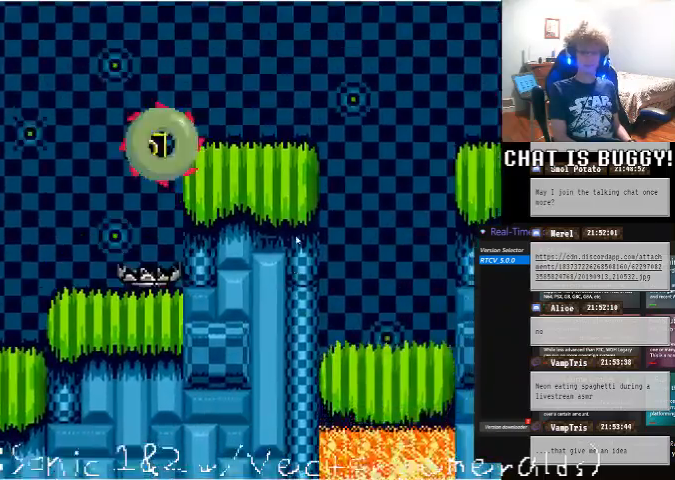
{"dt_ms": 500, "buttons": ["A", "DPAD_RIGHT"], "left_stick": "center", "right_stick": "center", "events": [[100, "A", "up"], [400, "A", "down"]]}
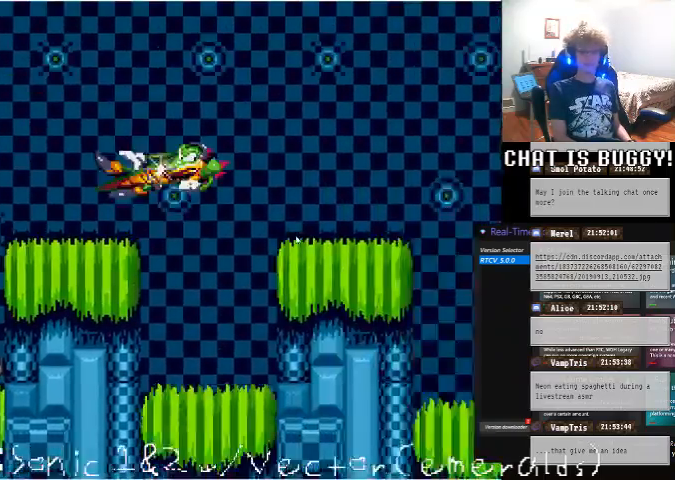
{"dt_ms": 500, "buttons": ["DPAD_RIGHT"], "left_stick": "center", "right_stick": "center", "events": [[200, "A", "up"]]}